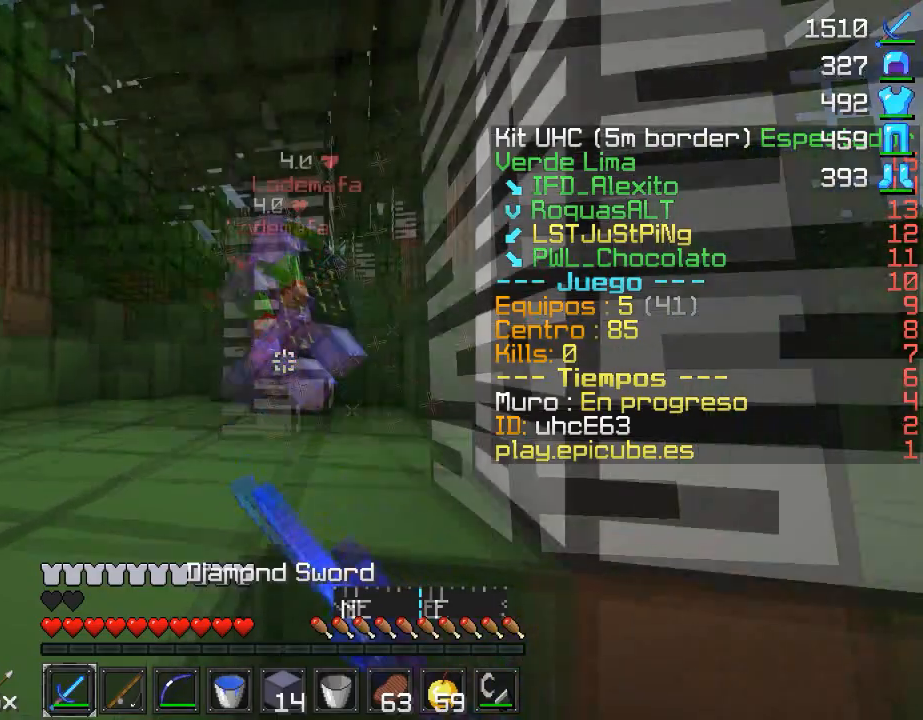
Gameplay with keyboard and mouse; each line is a JSON object with the keys and mouse buttons held at the frame after it. "events" lists presses ("down") and releases ("up") of "a", "d", "s", "w", "mouse_left" and "mouse_right" between this image and that frame as [ms after this image, input, new state], when the widget could be followed in between. "mouse_left", "mouse_right" = the "left", "right" buttons of the "mouse" list. No other keys are recorded. Fast repeated clicks can show as one long hold. Mouse movement is not recorded.
{"keys": ["a", "w"], "mouse": [], "events": [[367, "a", "down"]]}
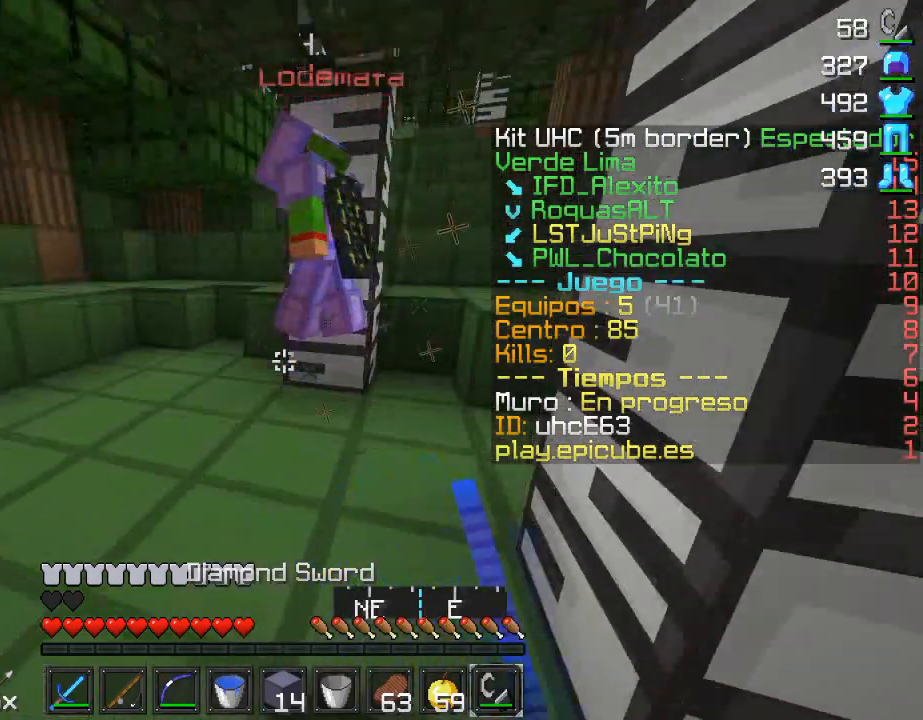
{"keys": ["a", "w"], "mouse": ["right"], "events": [[266, "mouse_right", "down"]]}
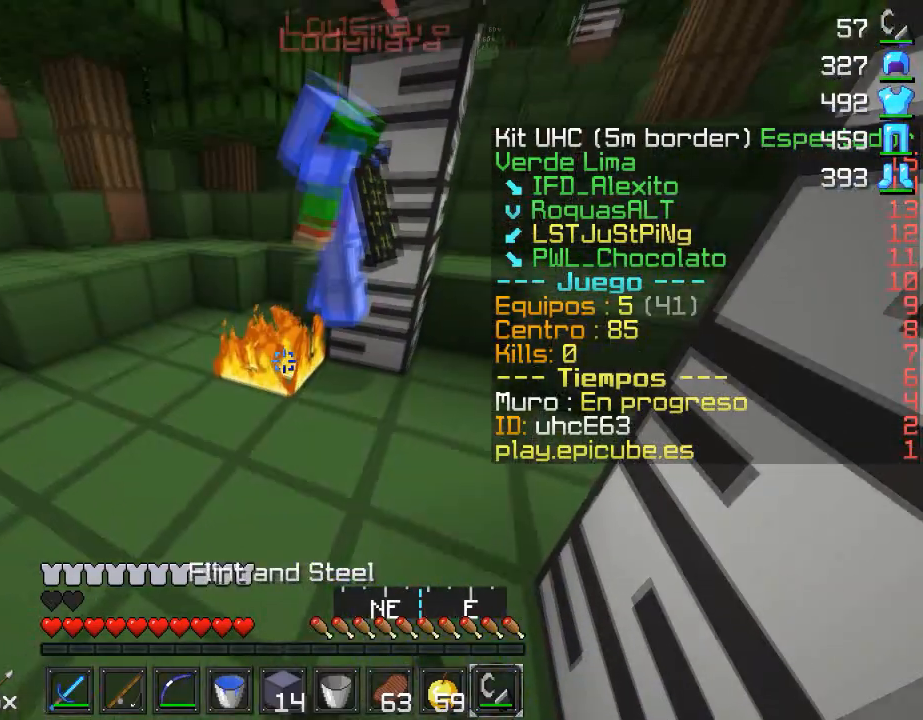
{"keys": ["a", "w"], "mouse": [], "events": [[200, "mouse_right", "up"]]}
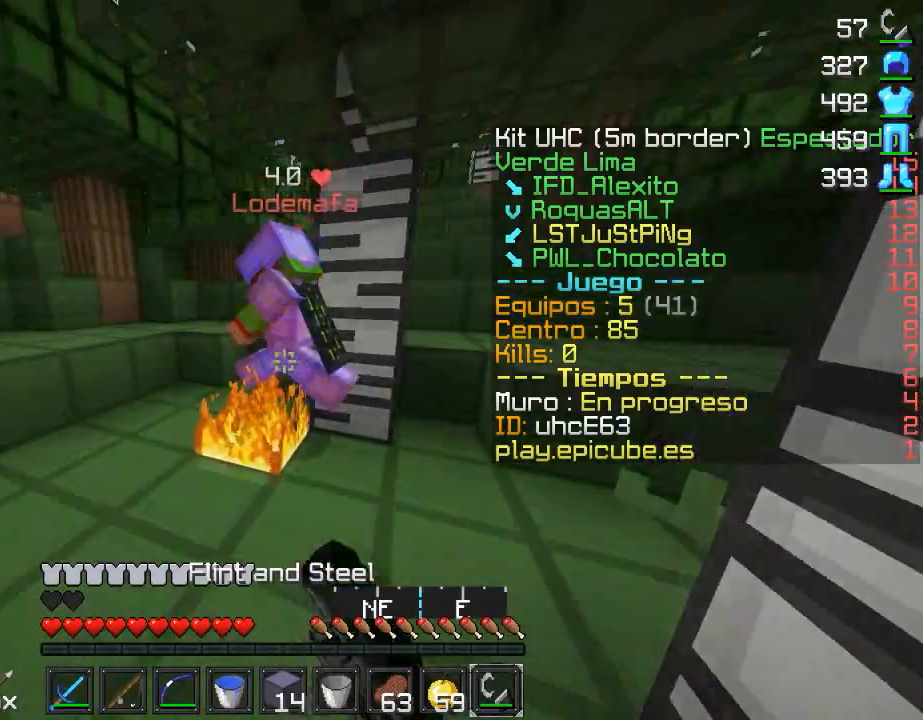
{"keys": ["a", "w"], "mouse": [], "events": [[67, "mouse_left", "down"], [484, "mouse_left", "up"]]}
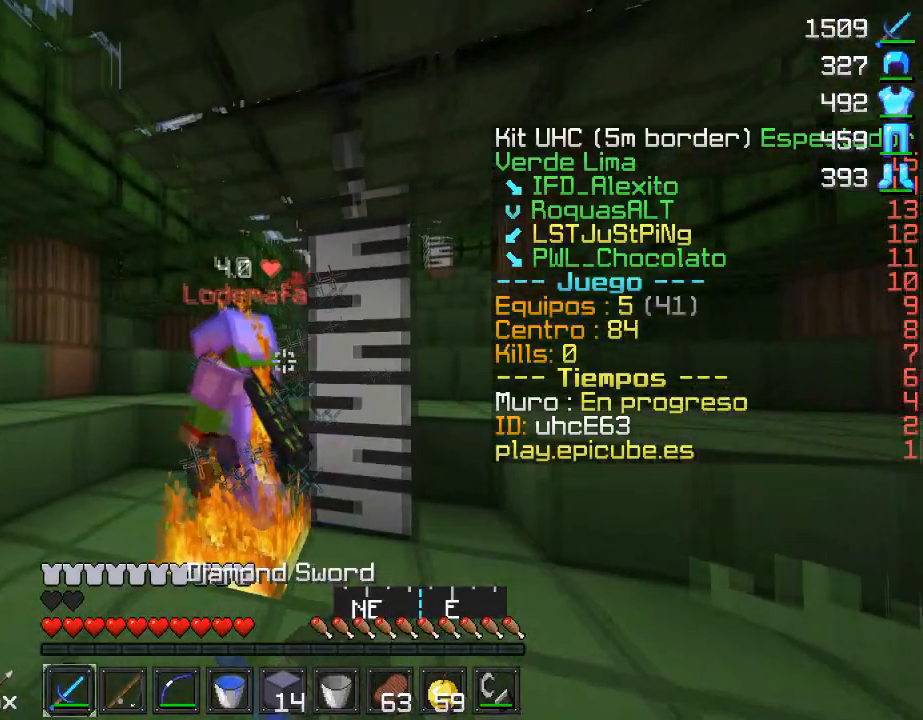
{"keys": ["a", "w"], "mouse": [], "events": [[167, "mouse_left", "down"], [384, "mouse_left", "up"]]}
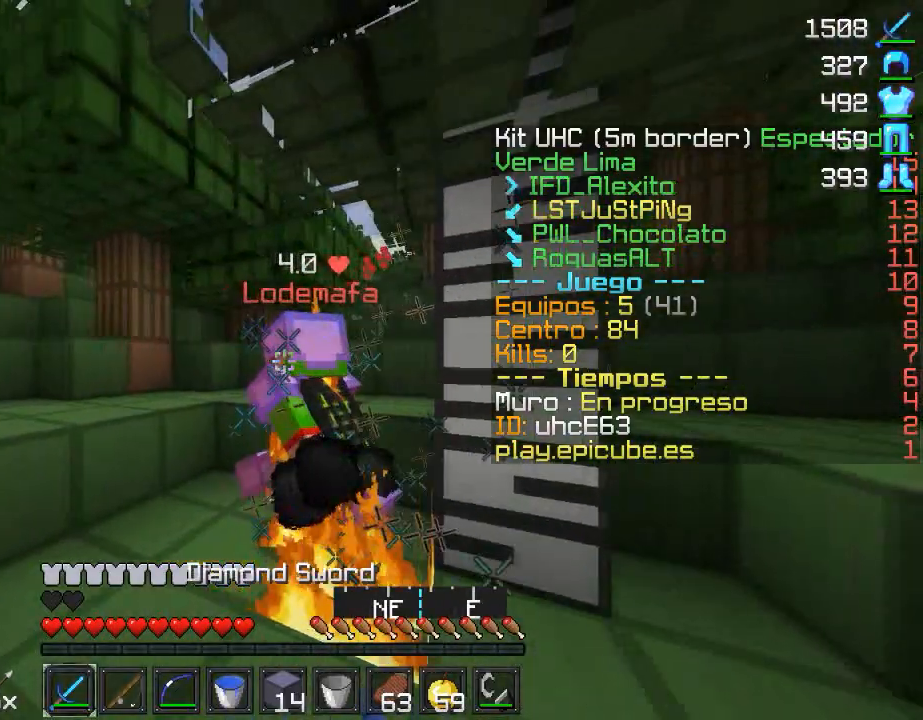
{"keys": ["d", "w"], "mouse": ["left"], "events": [[66, "mouse_left", "down"], [266, "a", "up"], [266, "d", "down"], [266, "mouse_left", "up"], [266, "mouse_right", "down"], [283, "mouse_right", "up"], [383, "mouse_left", "down"], [433, "mouse_left", "up"], [483, "mouse_left", "down"]]}
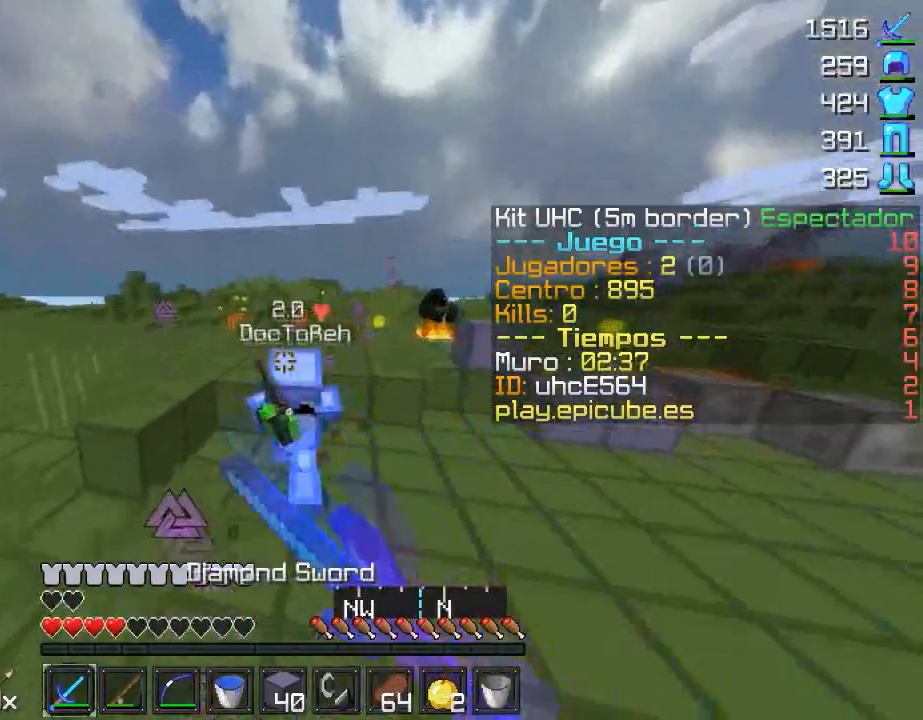
{"keys": ["d", "w"], "mouse": [], "events": [[33, "d", "up"], [33, "mouse_left", "up"], [83, "mouse_left", "down"], [133, "mouse_left", "up"], [184, "mouse_left", "down"], [284, "mouse_left", "up"], [334, "mouse_left", "down"], [384, "d", "down"], [384, "mouse_left", "up"], [434, "mouse_left", "down"], [484, "mouse_left", "up"]]}
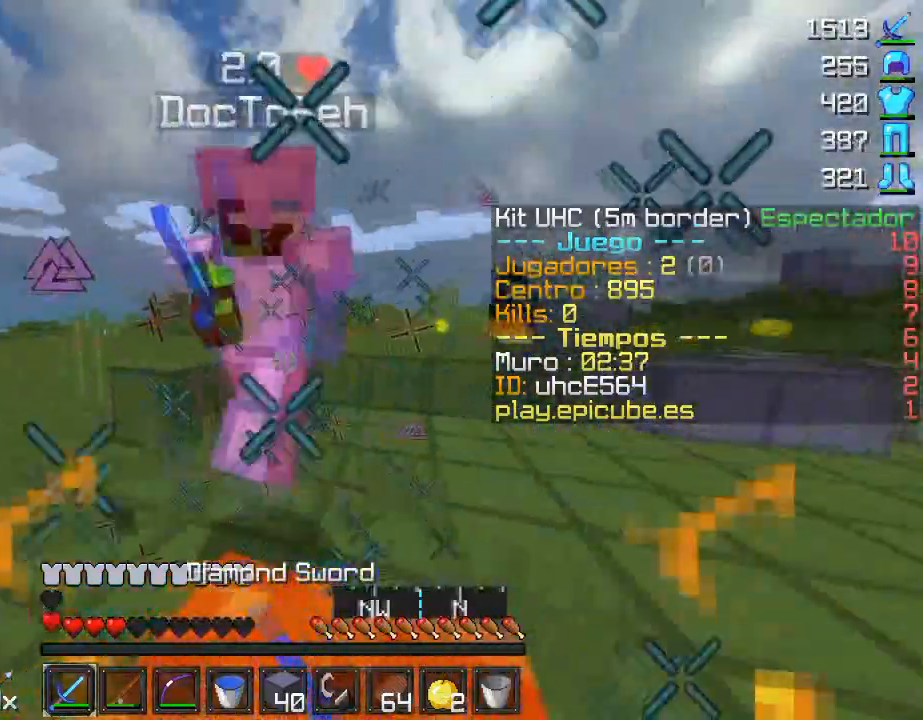
{"keys": ["s"], "mouse": [], "events": [[33, "d", "up"], [33, "w", "up"], [83, "a", "down"], [83, "mouse_left", "down"], [133, "mouse_left", "up"], [133, "s", "down"], [183, "mouse_left", "down"], [233, "a", "up"], [233, "d", "down"], [233, "mouse_left", "up"], [333, "d", "up"]]}
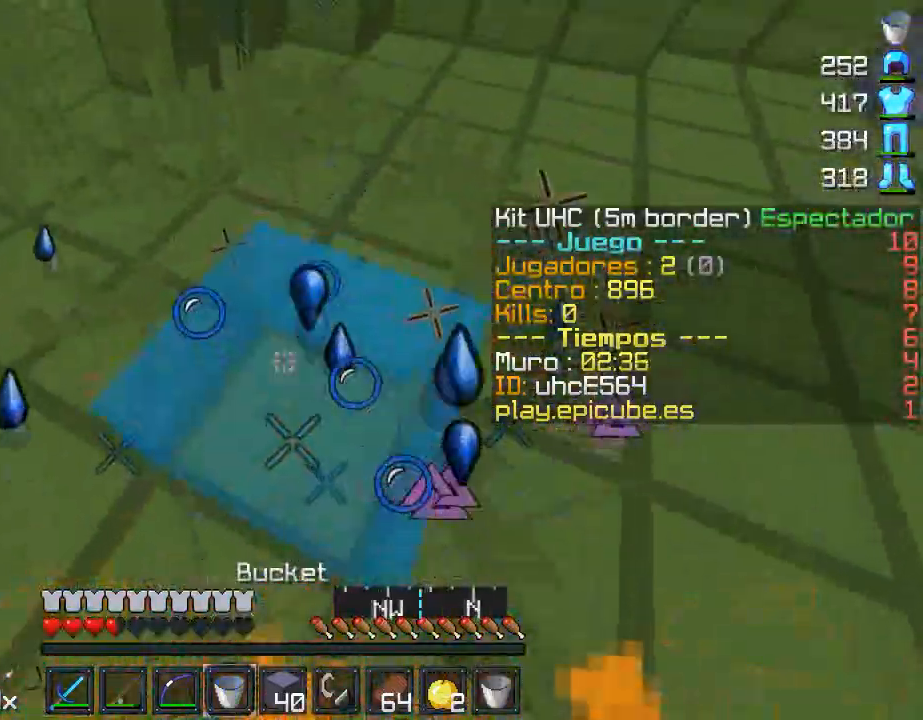
{"keys": ["s"], "mouse": ["right"], "events": [[33, "mouse_right", "down"], [83, "mouse_right", "up"], [184, "mouse_right", "down"], [234, "mouse_right", "up"], [484, "mouse_right", "down"]]}
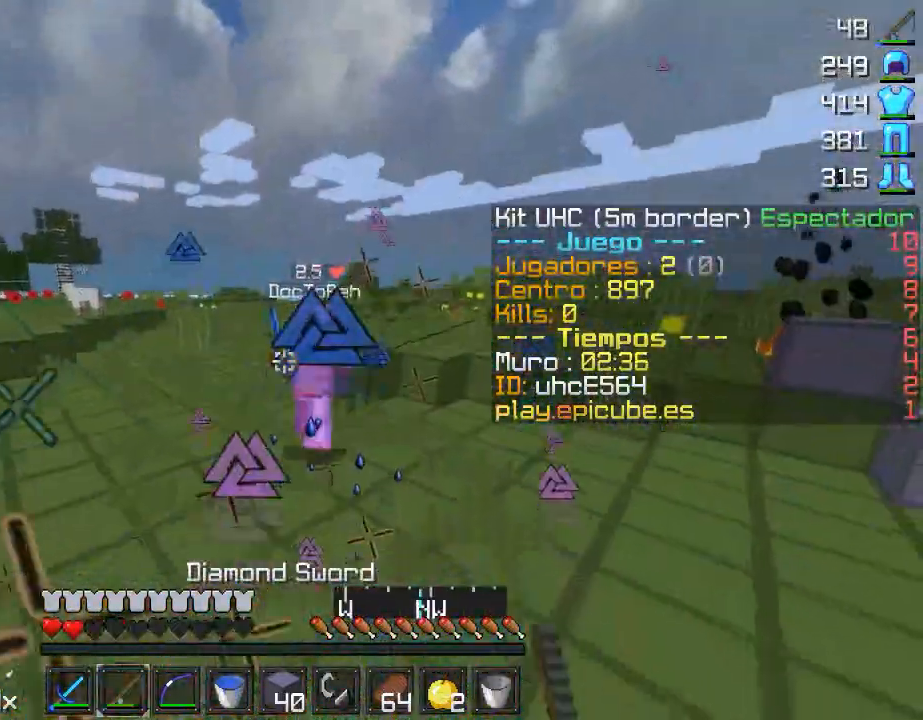
{"keys": ["s"], "mouse": ["right"], "events": [[83, "mouse_right", "up"], [483, "mouse_right", "down"]]}
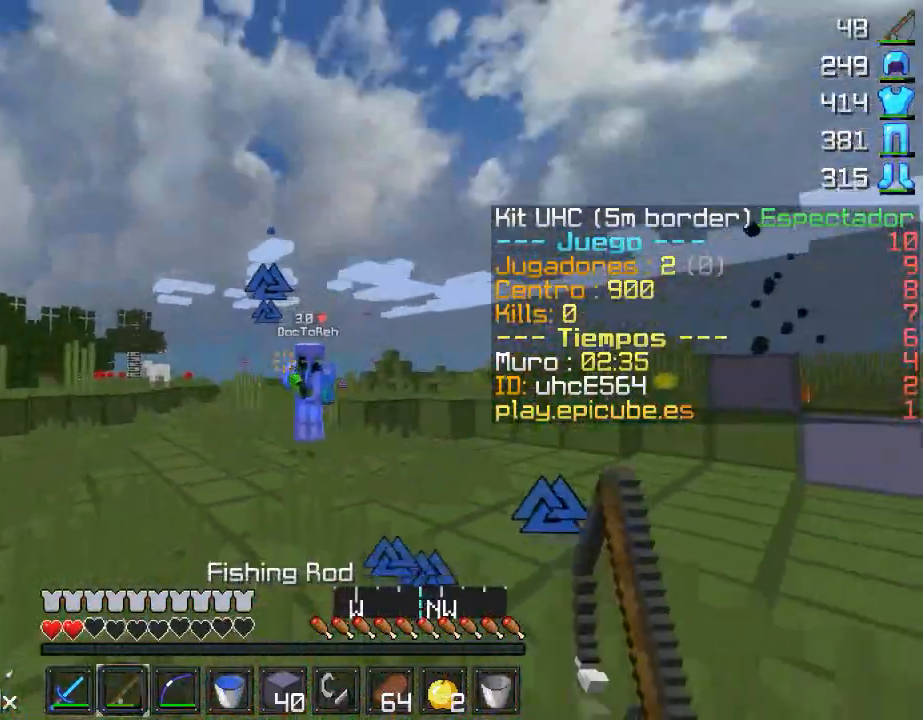
{"keys": ["a", "w"], "mouse": [], "events": [[33, "mouse_right", "up"], [33, "s", "up"], [83, "a", "down"], [184, "w", "down"], [334, "mouse_right", "down"], [384, "mouse_right", "up"], [434, "mouse_right", "down"], [484, "mouse_right", "up"]]}
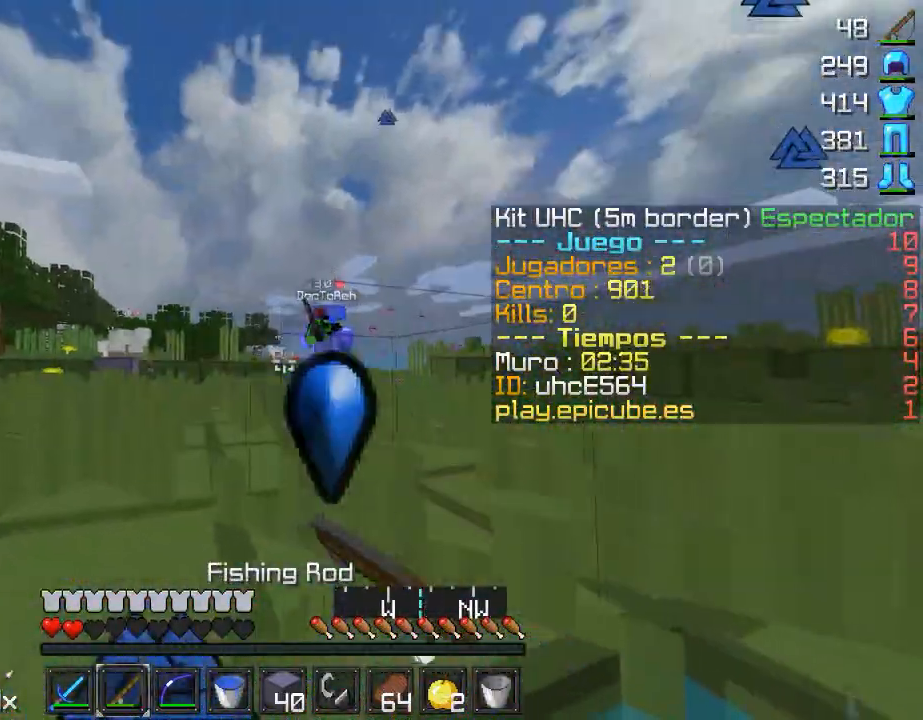
{"keys": ["a", "w"], "mouse": [], "events": [[234, "mouse_right", "down"], [284, "mouse_right", "up"], [384, "mouse_right", "down"], [434, "mouse_right", "up"]]}
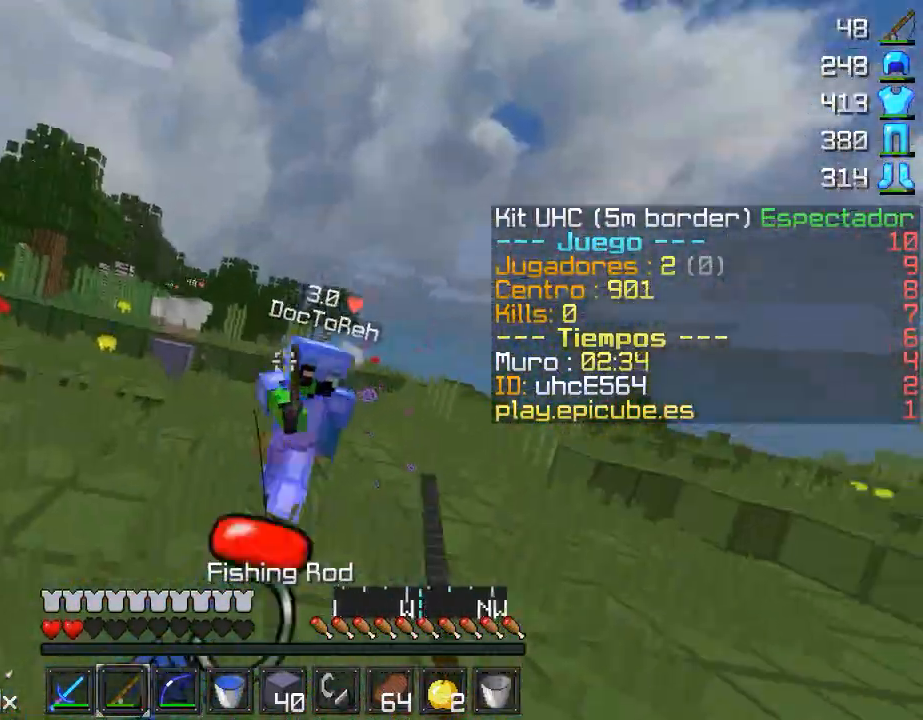
{"keys": ["a", "w"], "mouse": [], "events": [[33, "mouse_left", "down"], [83, "mouse_left", "up"], [133, "mouse_left", "down"], [234, "mouse_left", "up"], [284, "mouse_left", "down"], [334, "mouse_left", "up"], [434, "mouse_right", "down"], [484, "mouse_right", "up"]]}
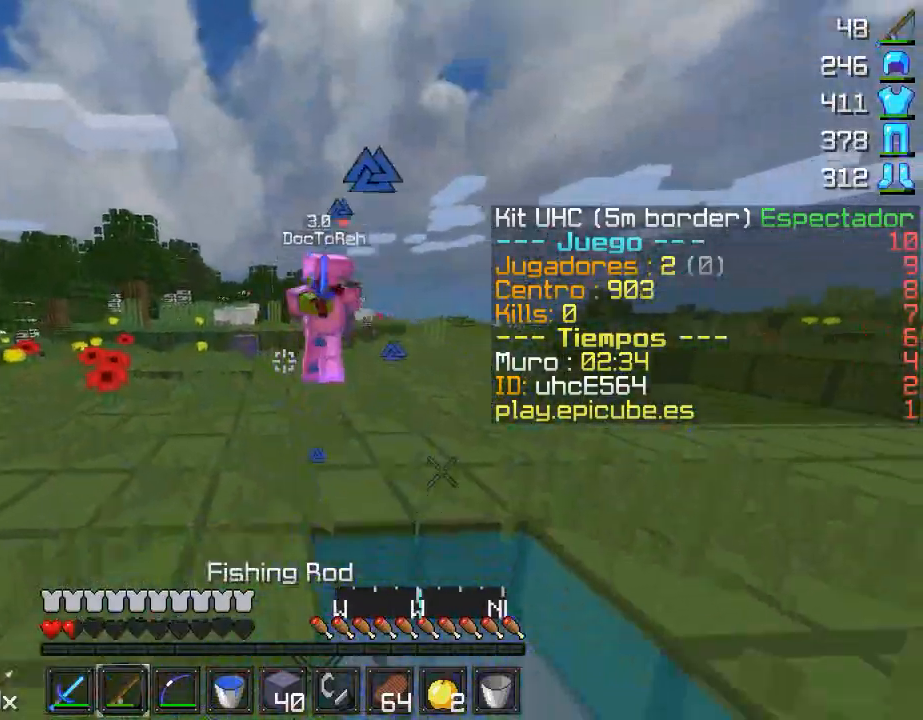
{"keys": ["a"], "mouse": ["left"], "events": [[183, "mouse_left", "down"], [283, "mouse_left", "up"], [316, "mouse_left", "down"], [383, "mouse_left", "up"], [433, "mouse_left", "down"], [483, "w", "up"]]}
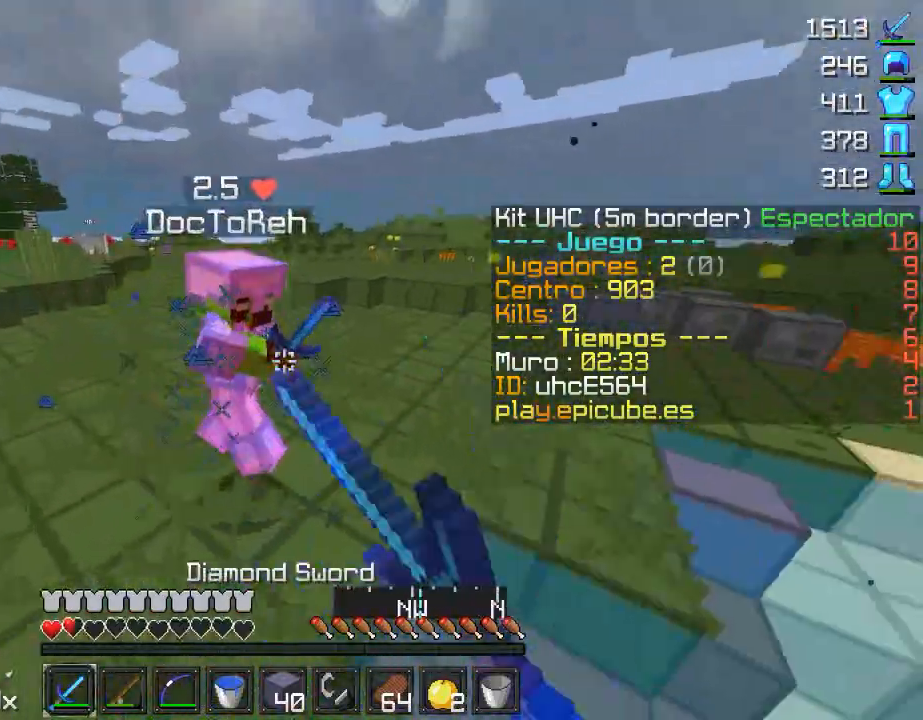
{"keys": ["s"], "mouse": [], "events": [[33, "mouse_left", "up"], [83, "mouse_left", "down"], [133, "mouse_left", "up"], [133, "s", "down"], [184, "mouse_left", "down"], [234, "a", "up"], [284, "mouse_left", "up"], [334, "mouse_left", "down"], [384, "mouse_left", "up"]]}
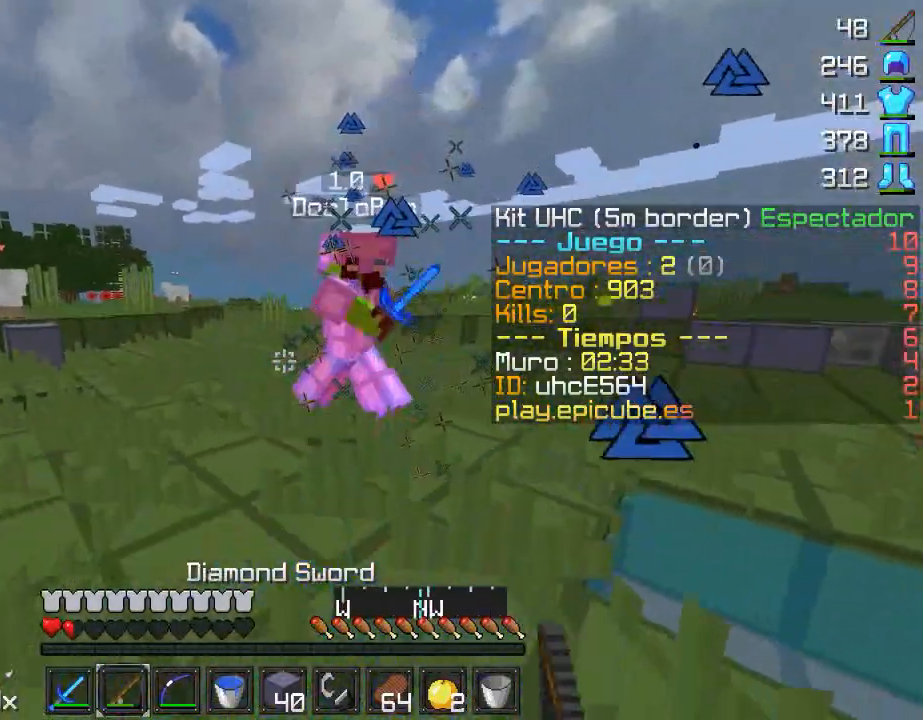
{"keys": ["w"], "mouse": [], "events": [[34, "mouse_right", "down"], [84, "d", "down"], [84, "mouse_right", "up"], [134, "s", "up"], [234, "w", "down"], [334, "d", "up"], [418, "mouse_left", "down"], [484, "mouse_left", "up"]]}
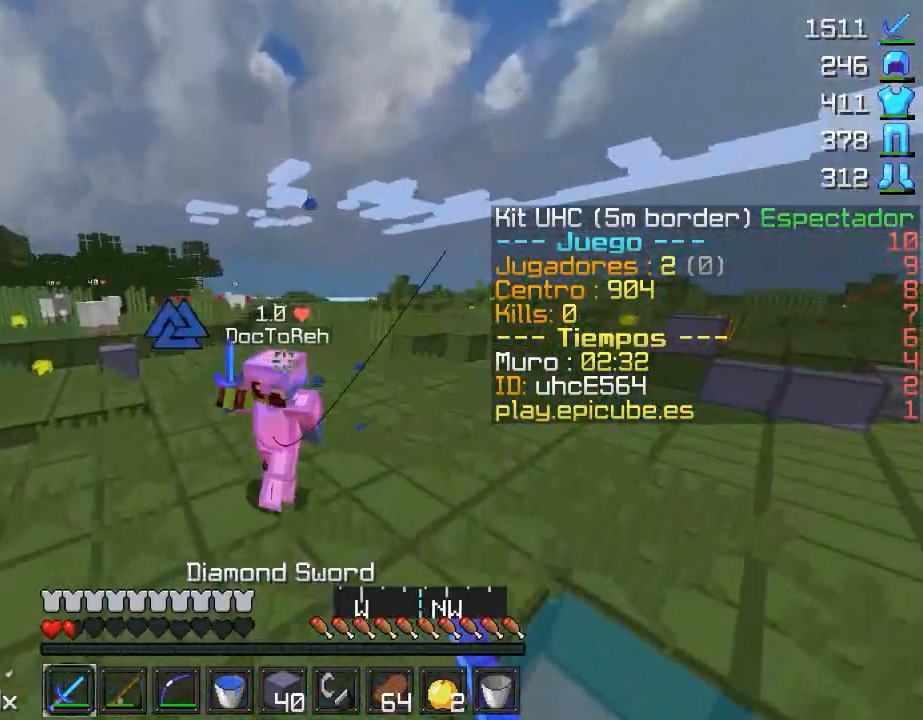
{"keys": ["a", "w"], "mouse": [], "events": [[50, "mouse_left", "down"], [100, "mouse_left", "up"], [134, "mouse_left", "down"], [201, "d", "down"], [201, "mouse_left", "up"], [251, "mouse_left", "down"], [351, "mouse_left", "up"], [384, "mouse_left", "down"], [401, "a", "down"], [401, "d", "up"], [451, "mouse_left", "up"]]}
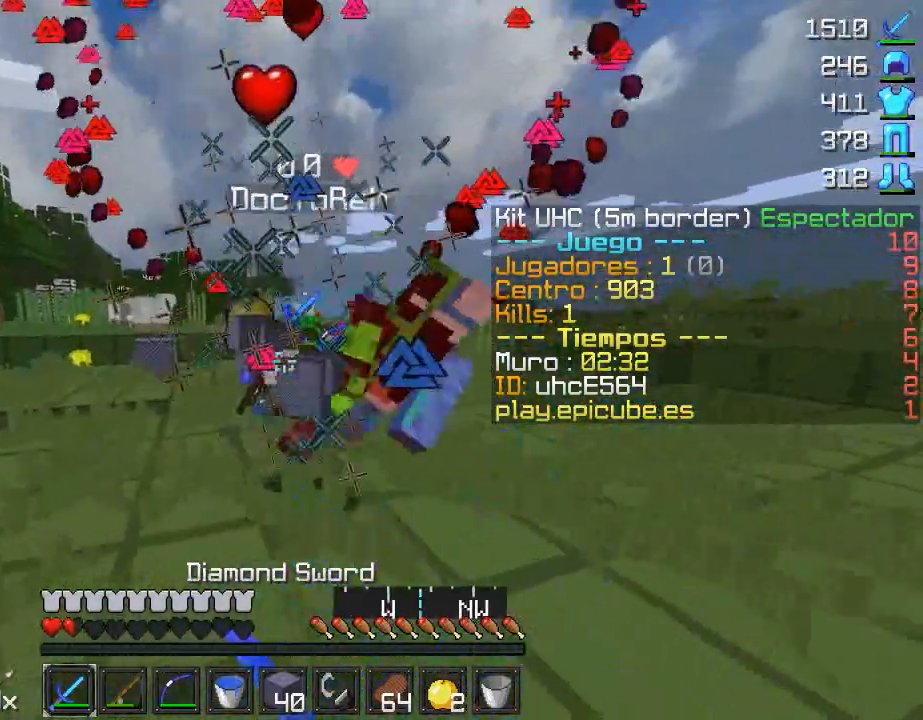
{"keys": ["w"], "mouse": [], "events": [[100, "a", "up"]]}
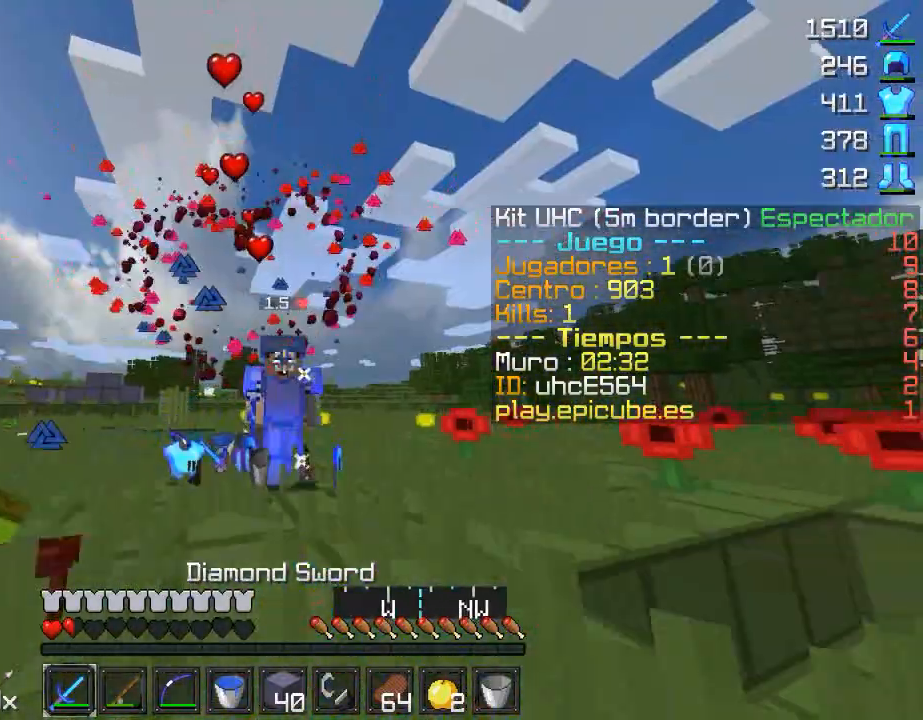
{"keys": ["w"], "mouse": [], "events": []}
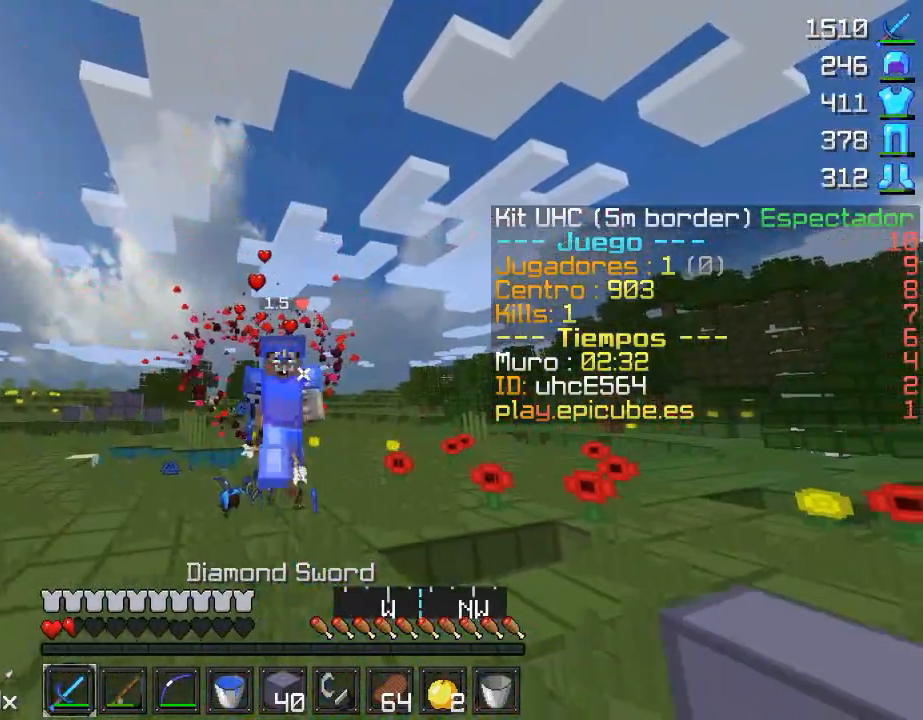
{"keys": ["w"], "mouse": [], "events": []}